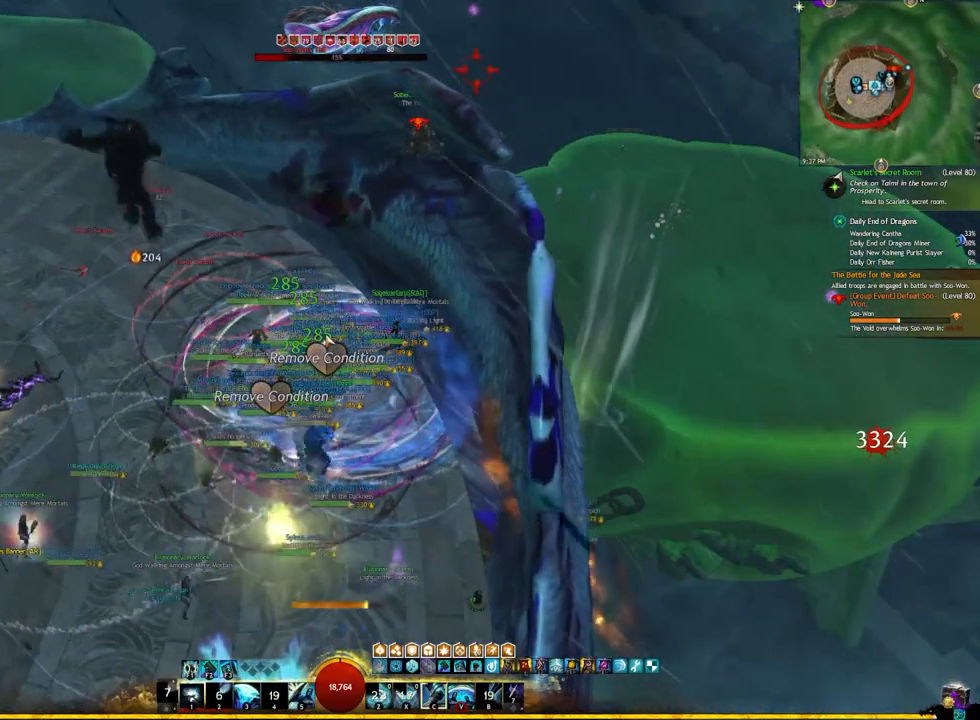
Gameplay with keyboard; each line is a JSON object with the keys held at the frame after it. "events" lists presses ("down") and releases ("up") of ".", "/", "0", "1", "2", "3", "4", "5", "6", "7", "8", "9", "a", "alt_l", "alt_r", "b", "backslash", "backspace", "c", "caps_lock", "comma", "ctrl_l", "ctrl_r", "d", "e", "equals", "escape", "f", "f1", "f10", "f11", "f12", "f2", "f3", "f4", "f5", "f6", "f7", "f8", "f9", "g", "h", "i", "j", "k", "l", "lbracket", "m", "minus", "n", "o", "p", "q", "quote", "r", "rbracket", "return", "s", "semicolon", "shift_l", "shift_r", "space", "super", "t", "tab", "tilde", "u", "v", "w", "x", "y" and "z" between this image and that frame as [ms after this image, input, new state], when the widget could be followed in between. No other keys are recorded. Mouse input is not recorded.
{"keys": ["1"], "events": [[117, "3", "up"], [167, "3", "down"], [350, "3", "up"], [367, "1", "down"]]}
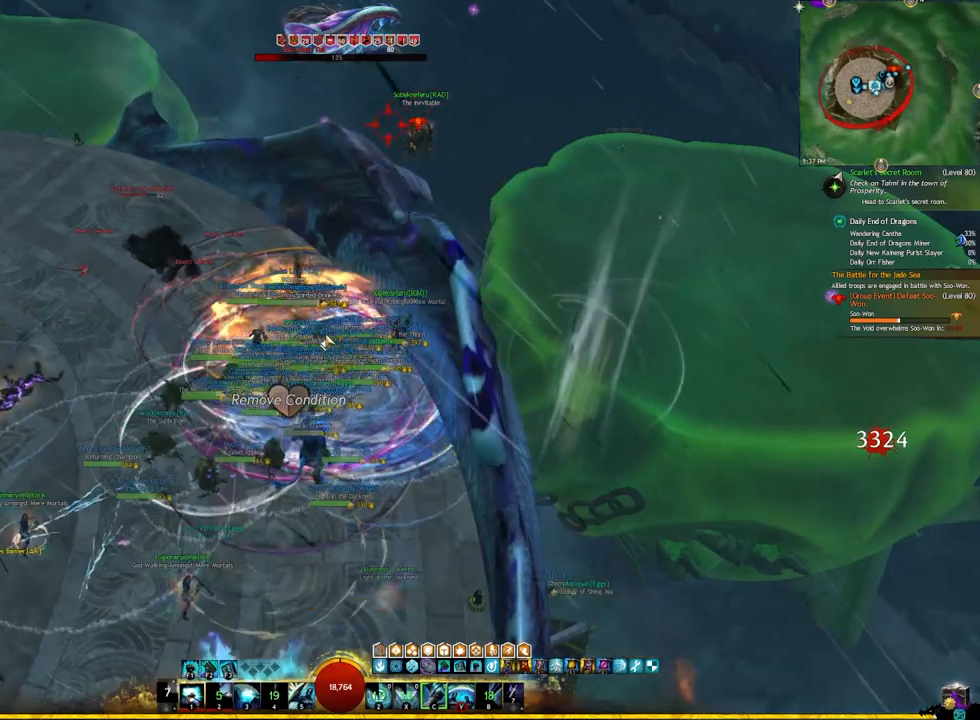
{"keys": ["1"], "events": [[33, "1", "up"], [100, "1", "down"], [250, "1", "up"], [300, "3", "down"], [467, "3", "up"], [483, "1", "down"]]}
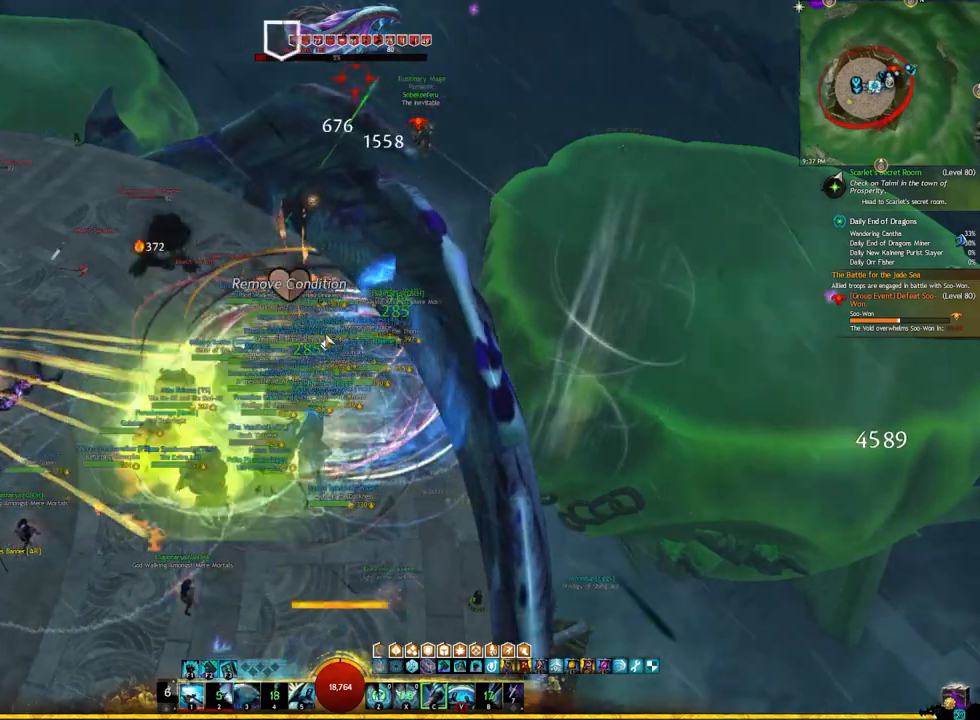
{"keys": ["1"], "events": [[117, "1", "up"], [183, "1", "down"], [350, "1", "up"], [400, "1", "down"]]}
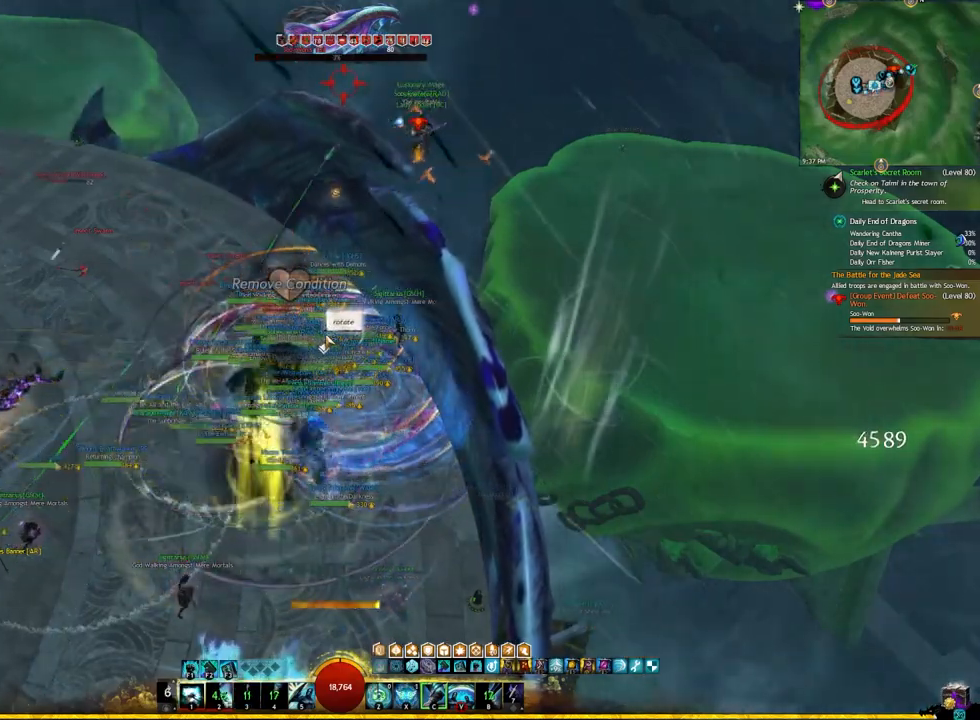
{"keys": ["z"], "events": [[67, "1", "up"], [83, "x", "down"], [300, "x", "up"], [367, "q", "down"], [450, "q", "up"], [467, "z", "down"]]}